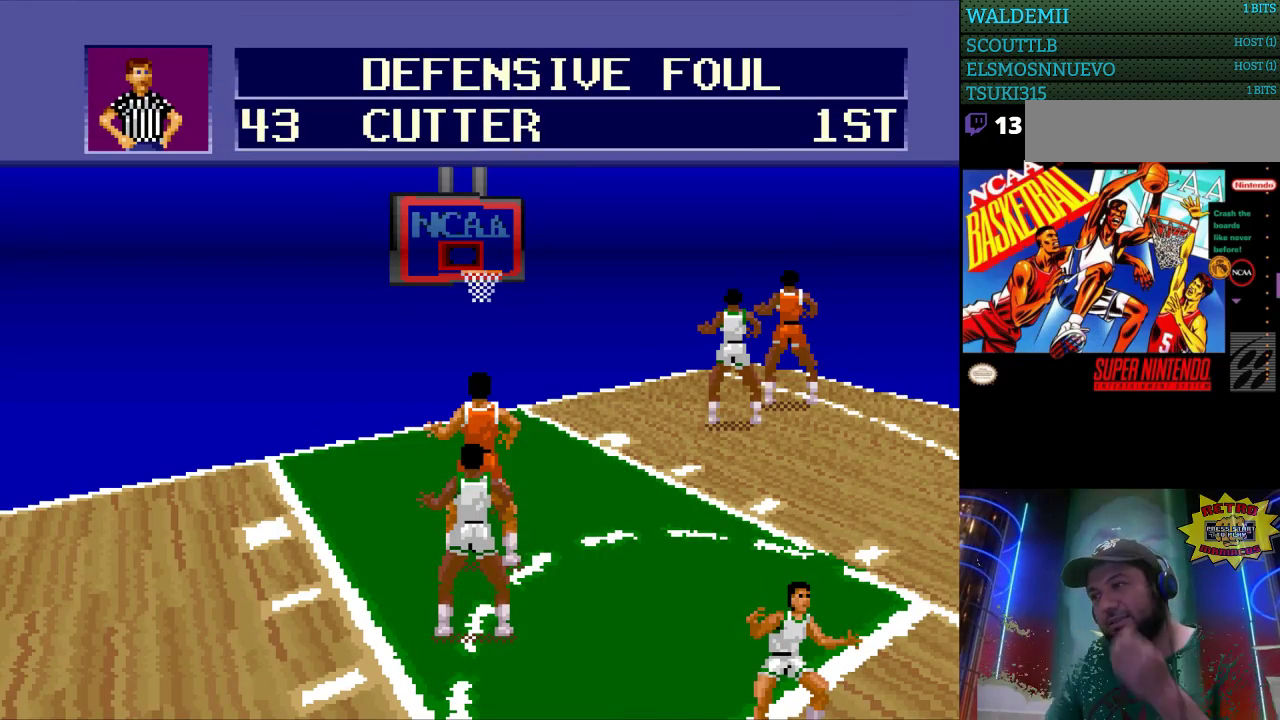
Gameplay with a controller (Nintendo layout); each line is a JSON object with the inputs held at the frame after it. "events" lists button and stick changes between this image and that frame as [ms after this image, input, new state], when the widget could be followed in between. Not read: L3 R3.
{"buttons": [], "events": []}
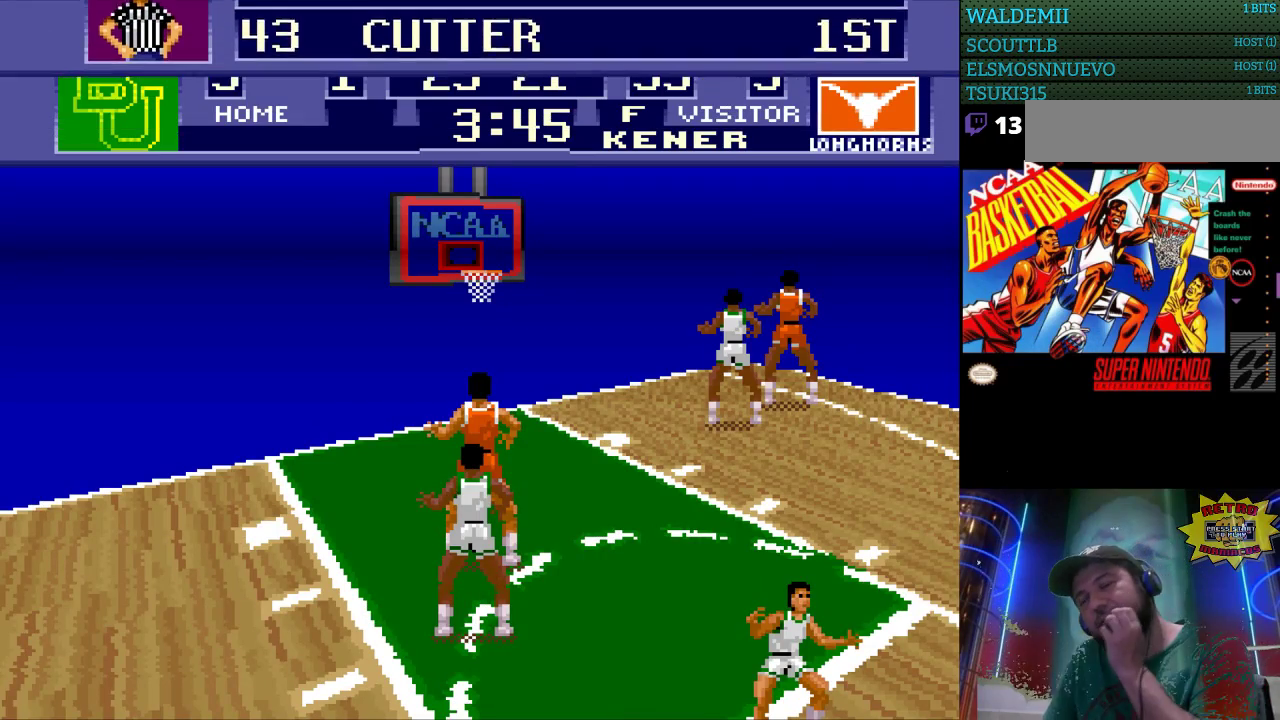
{"buttons": [], "events": []}
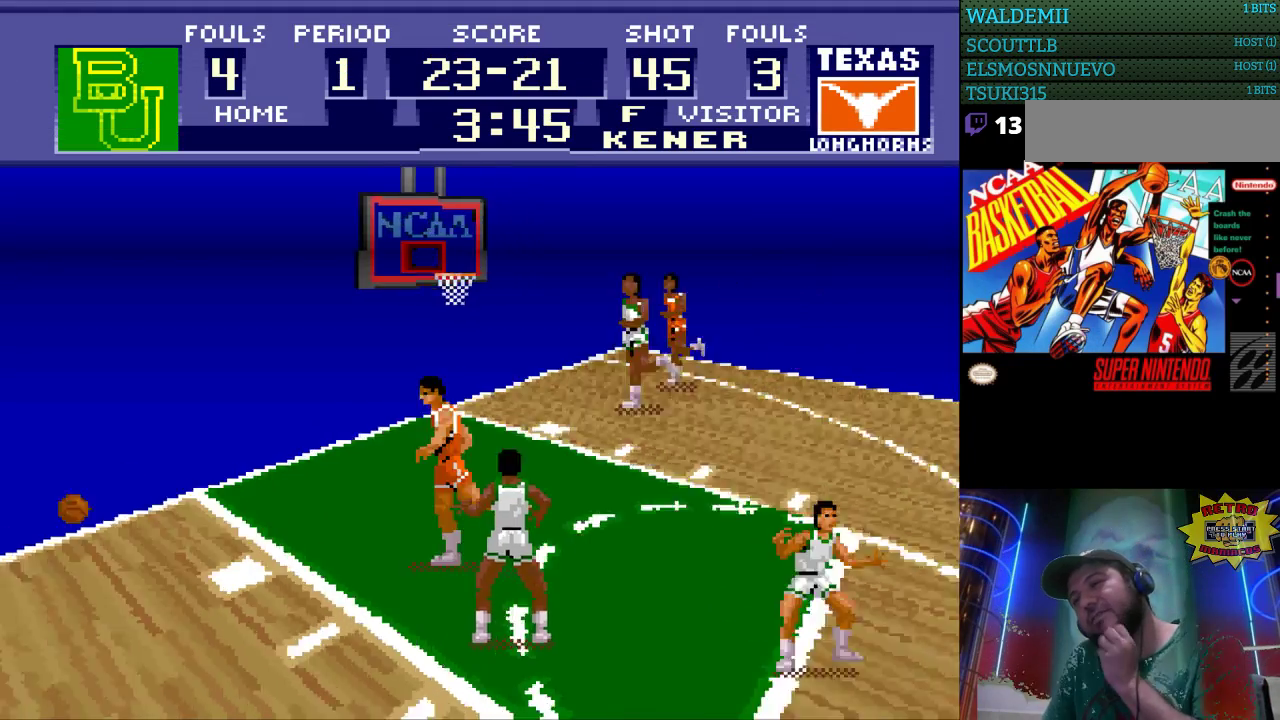
{"buttons": [], "events": []}
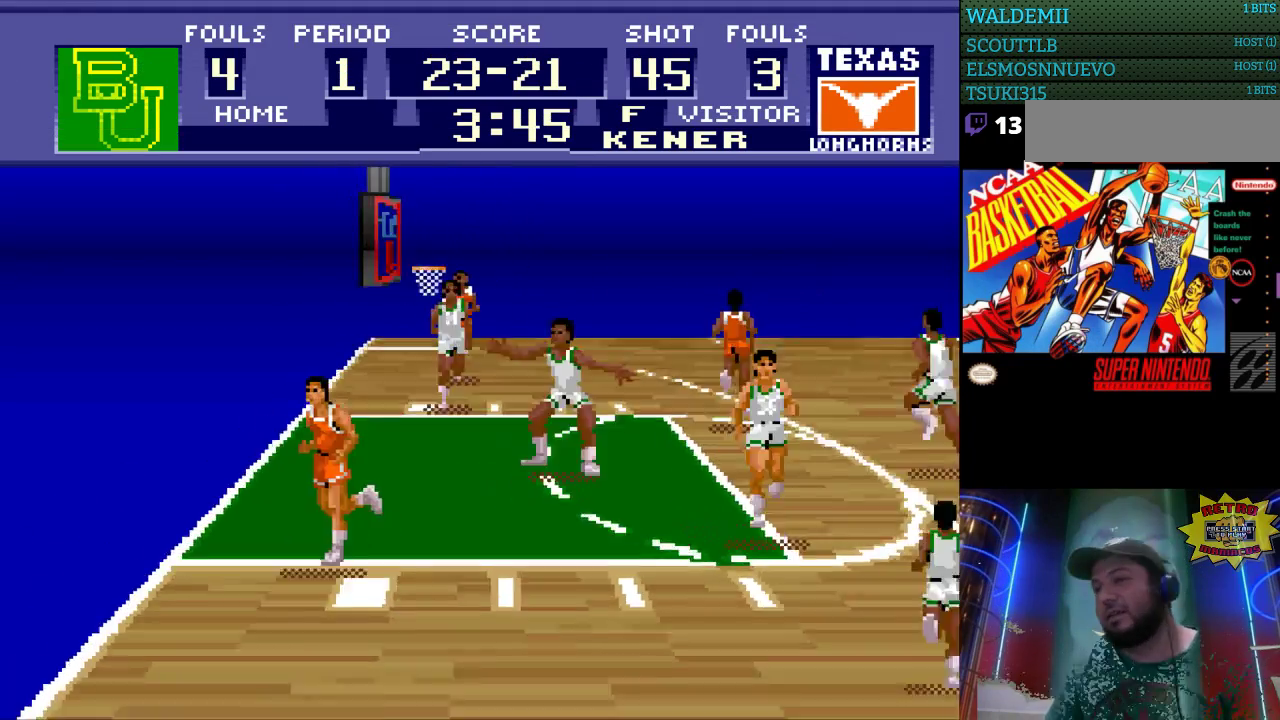
{"buttons": [], "events": []}
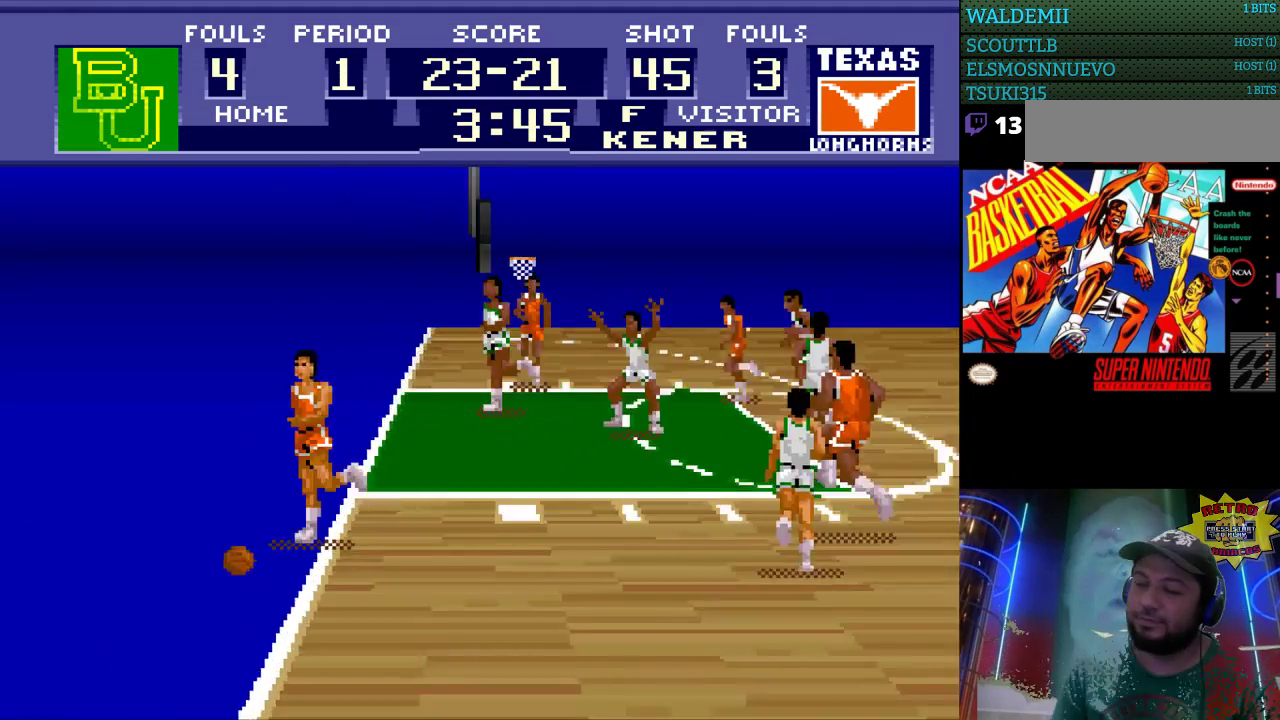
{"buttons": [], "events": []}
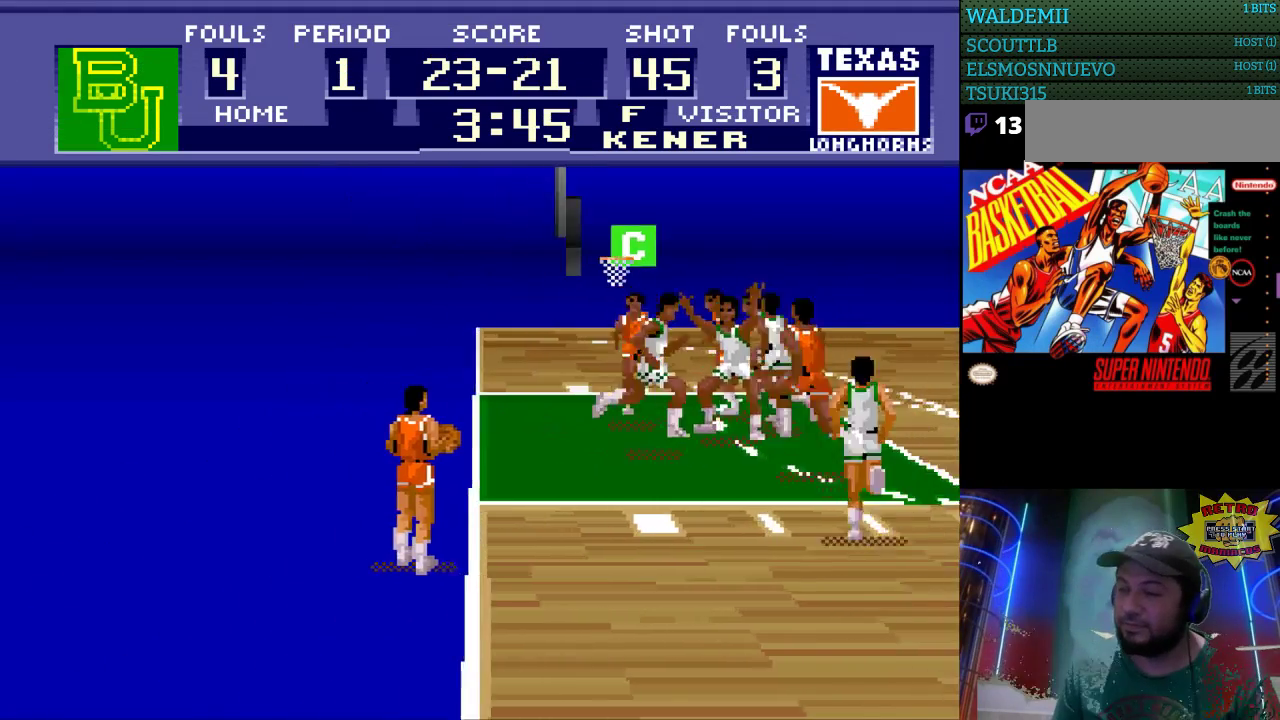
{"buttons": [], "events": []}
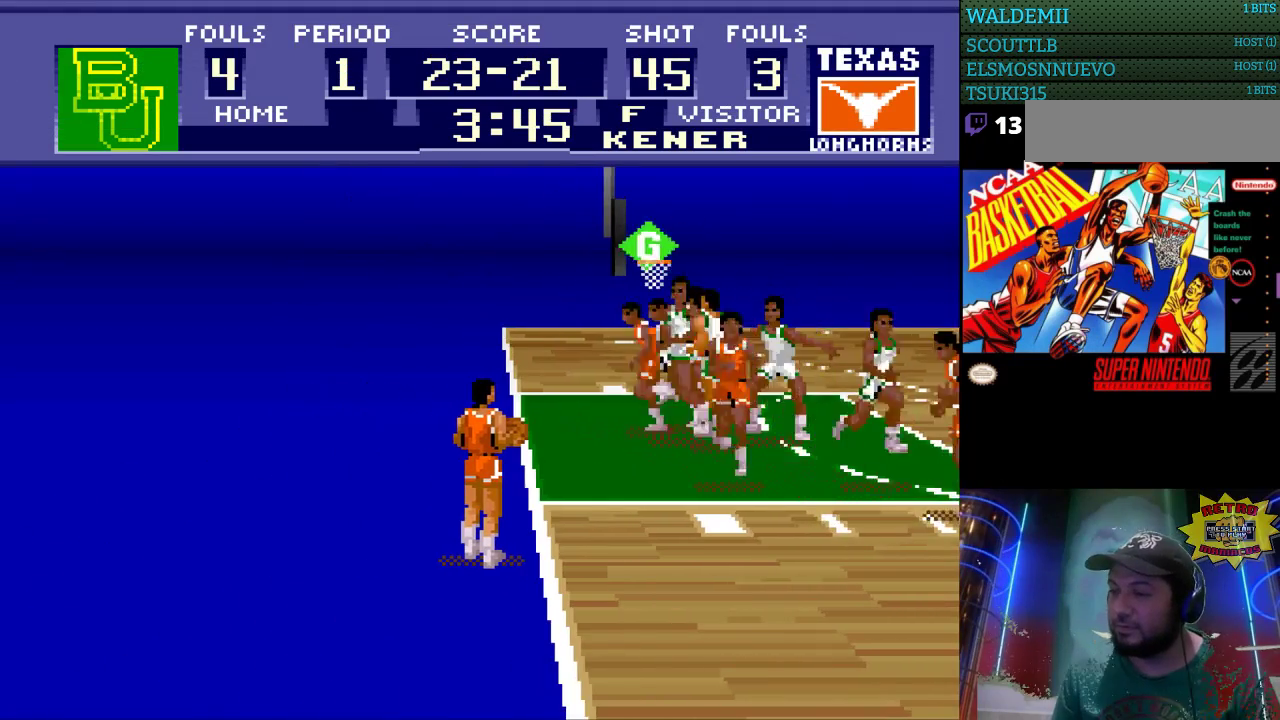
{"buttons": [], "events": []}
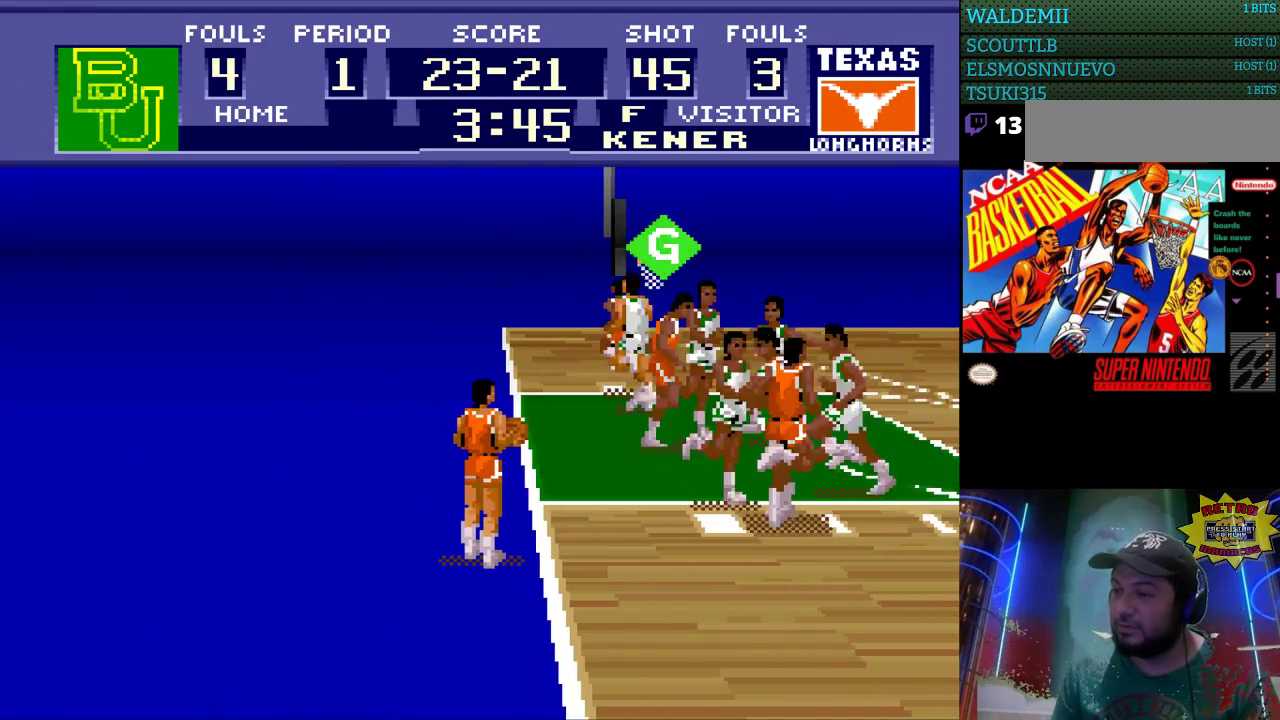
{"buttons": [], "events": [[367, "A", "down"], [467, "A", "up"]]}
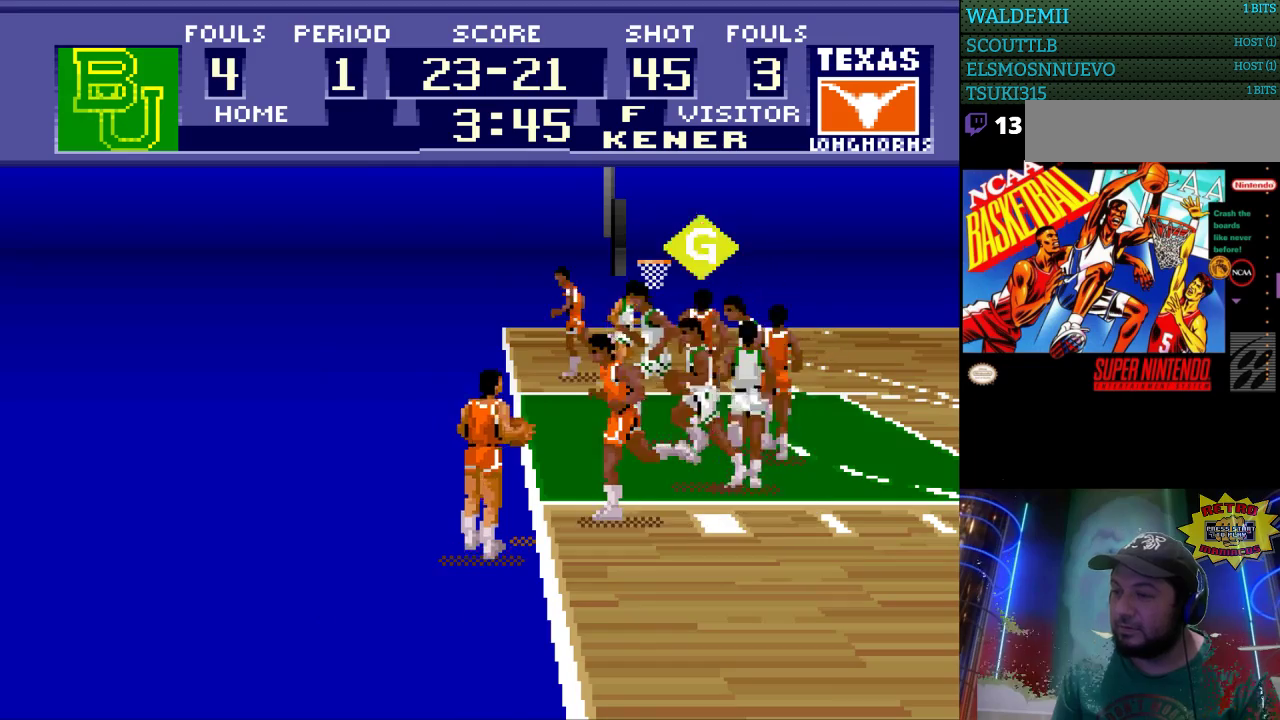
{"buttons": [], "events": []}
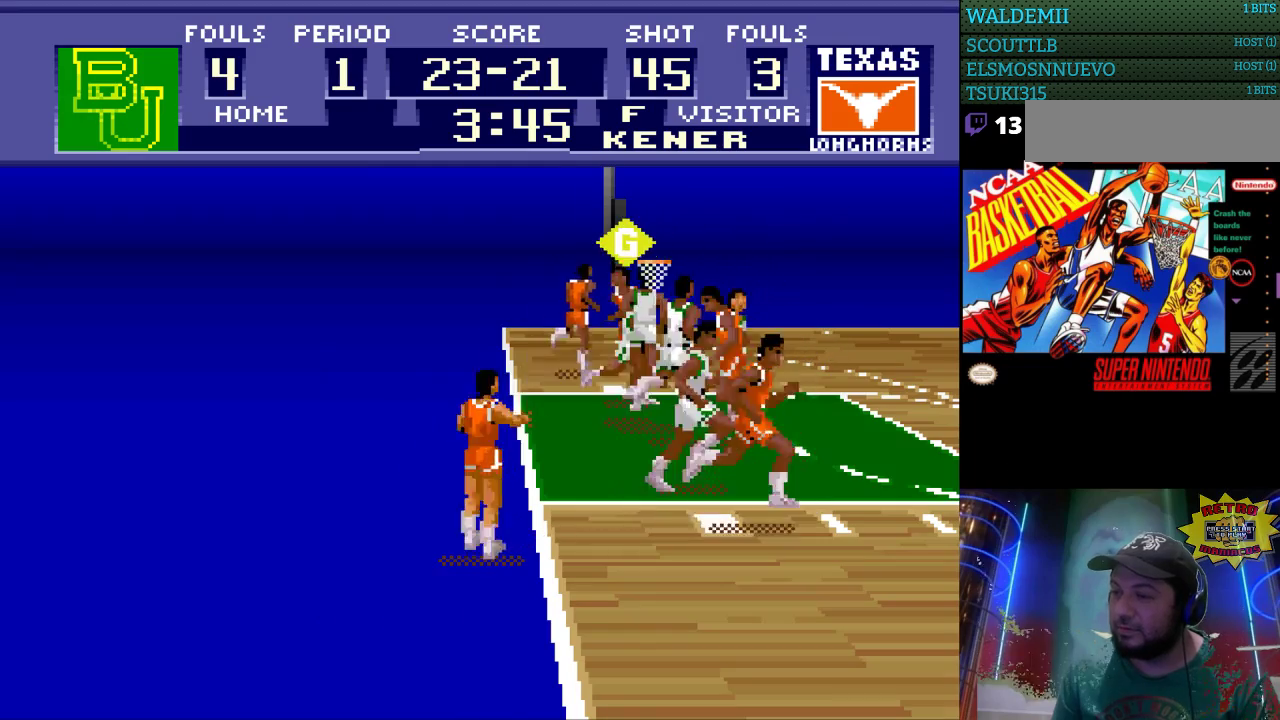
{"buttons": ["DPAD_DOWN"], "events": [[300, "DPAD_DOWN", "down"]]}
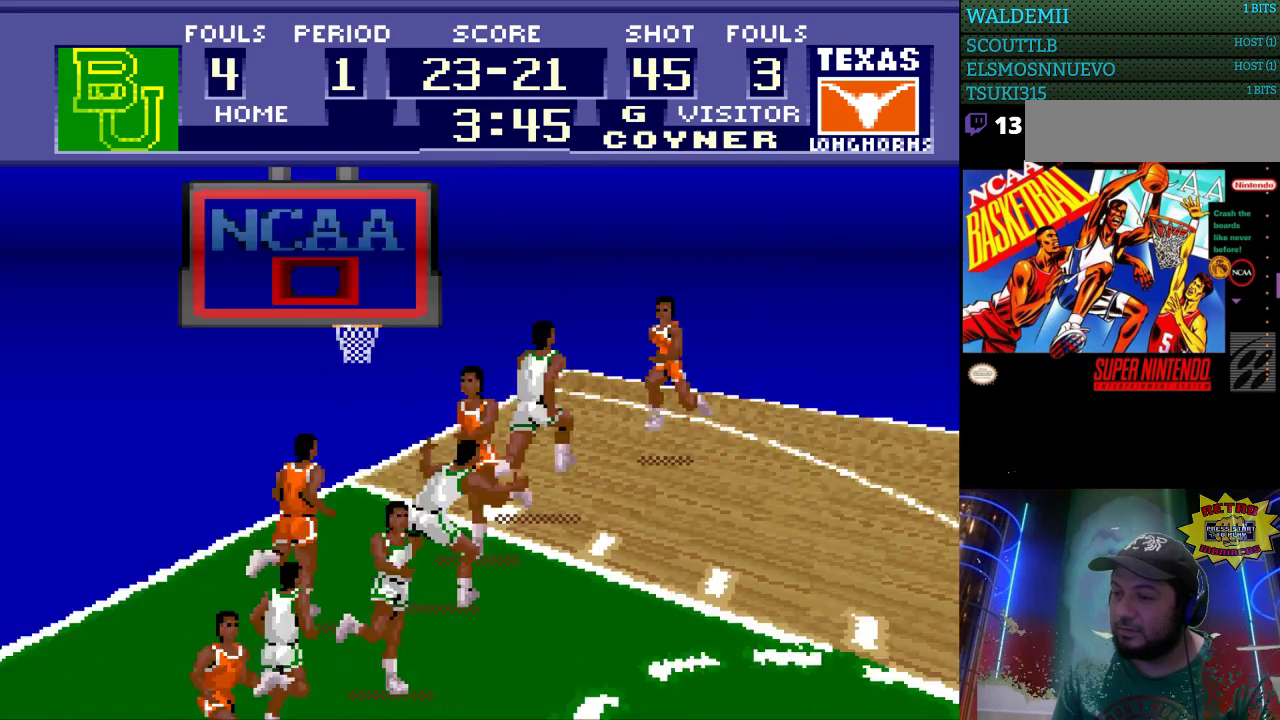
{"buttons": ["B", "DPAD_LEFT"], "events": [[400, "DPAD_LEFT", "down"], [433, "DPAD_DOWN", "up"], [500, "B", "down"]]}
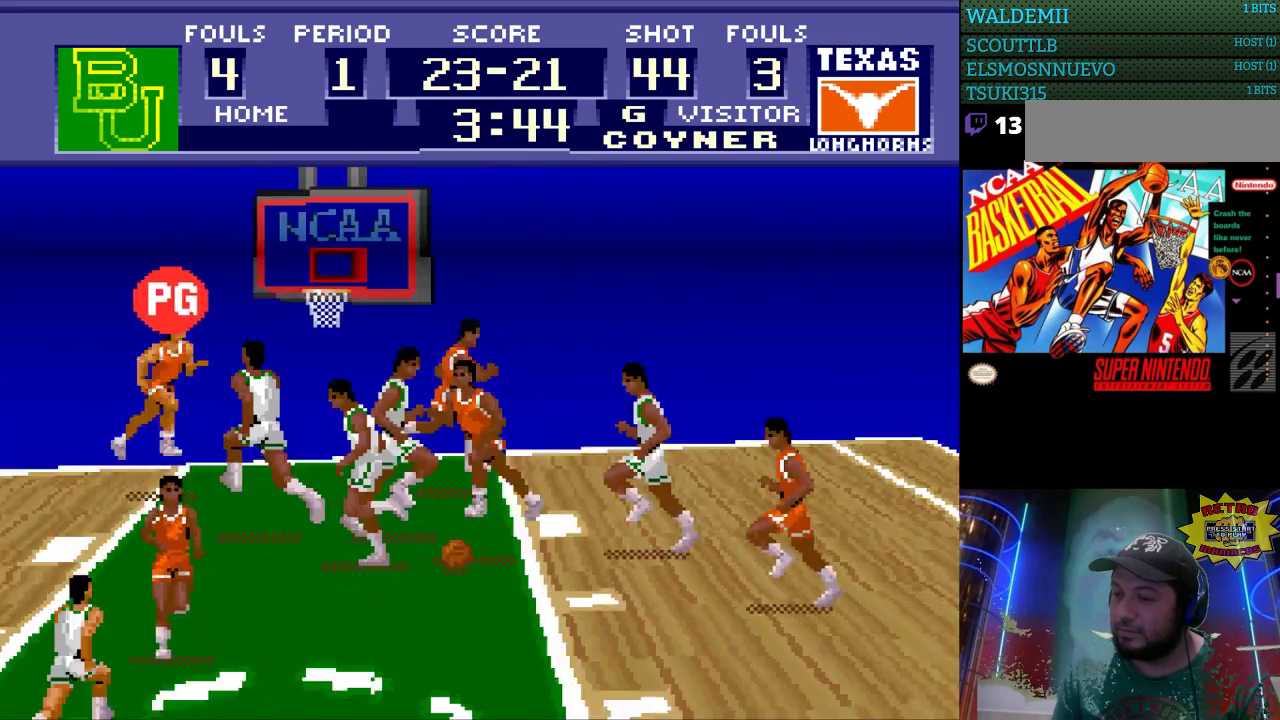
{"buttons": ["B"], "events": [[233, "DPAD_LEFT", "up"]]}
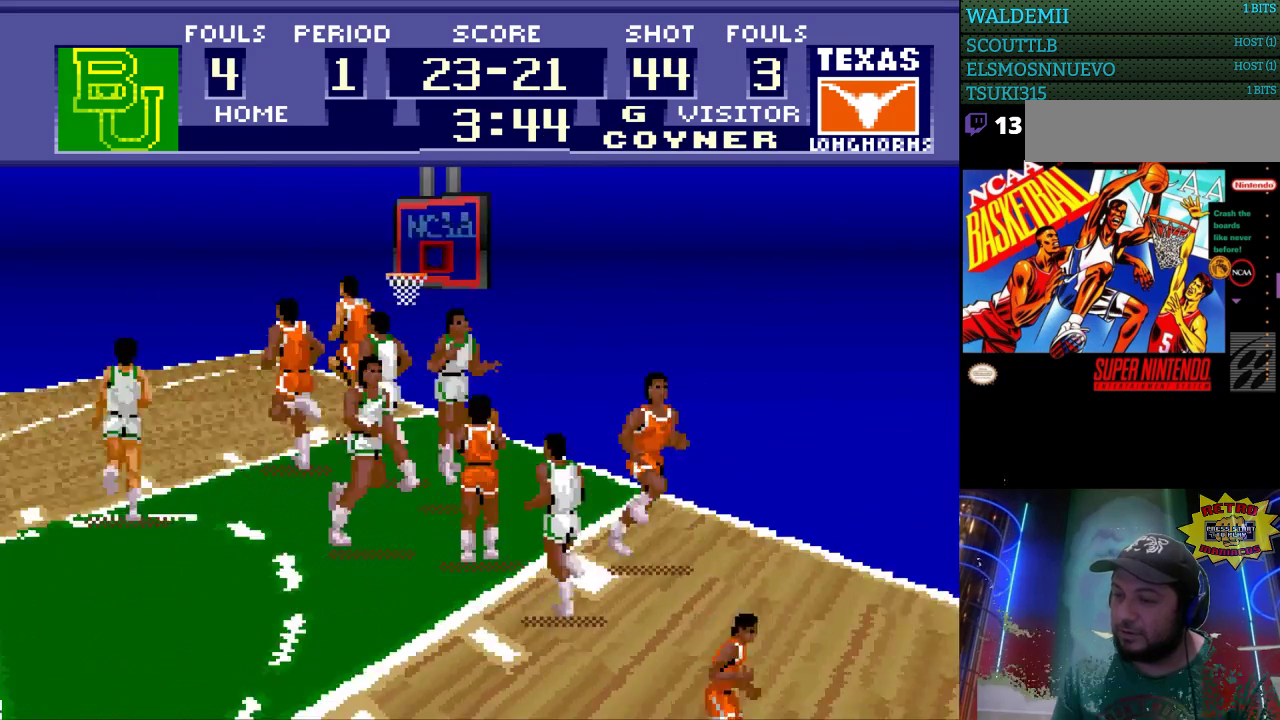
{"buttons": [], "events": [[500, "B", "up"]]}
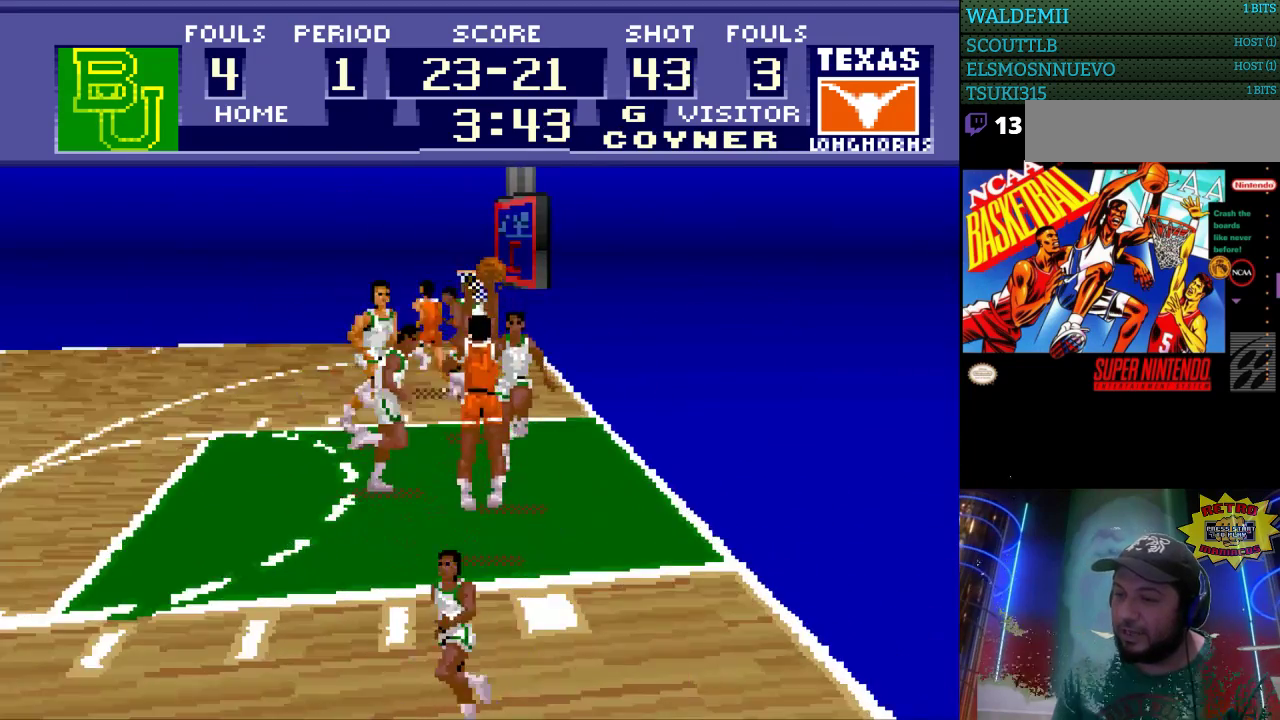
{"buttons": [], "events": []}
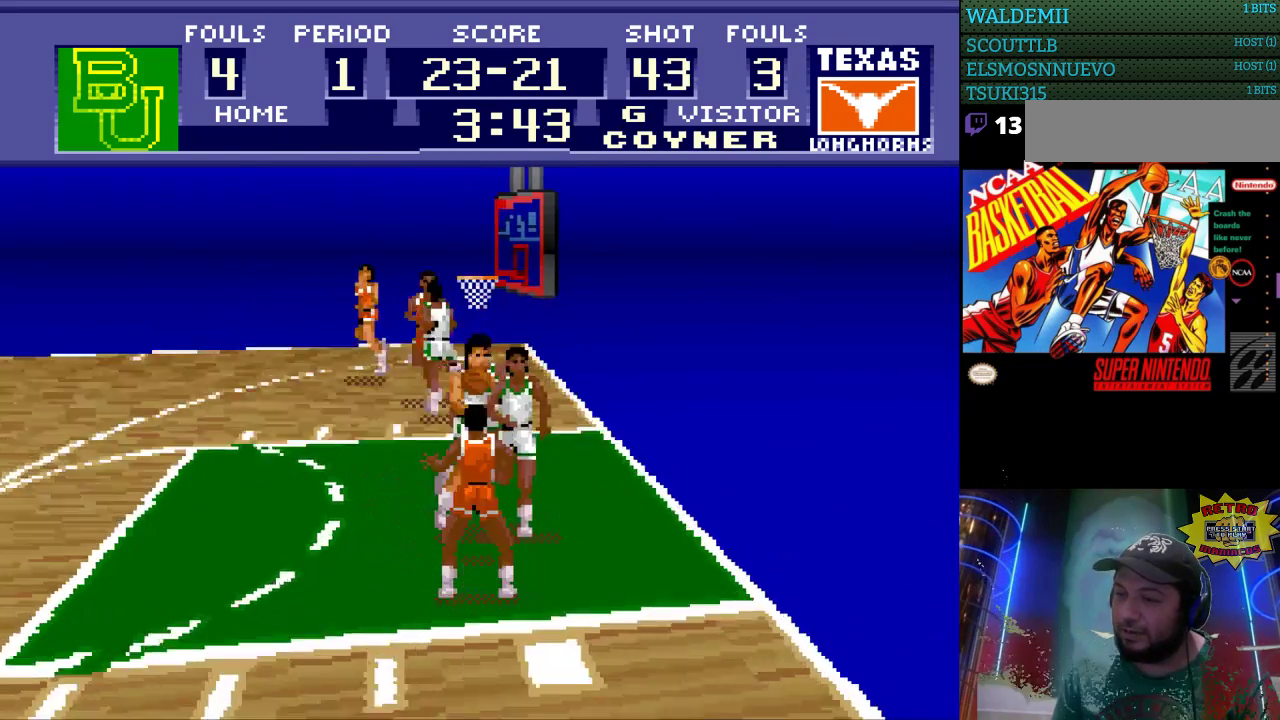
{"buttons": ["DPAD_UP", "DPAD_LEFT"], "events": [[167, "DPAD_LEFT", "down"], [333, "DPAD_UP", "down"]]}
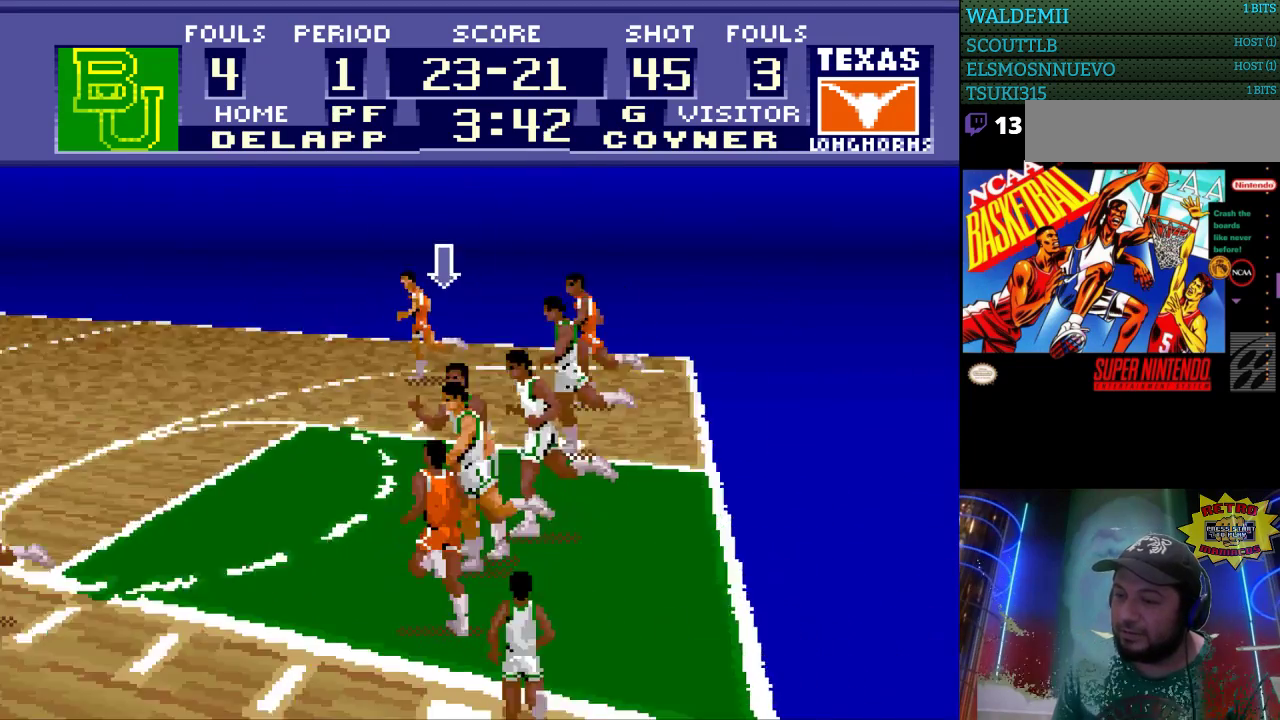
{"buttons": ["DPAD_UP"], "events": [[433, "DPAD_LEFT", "up"]]}
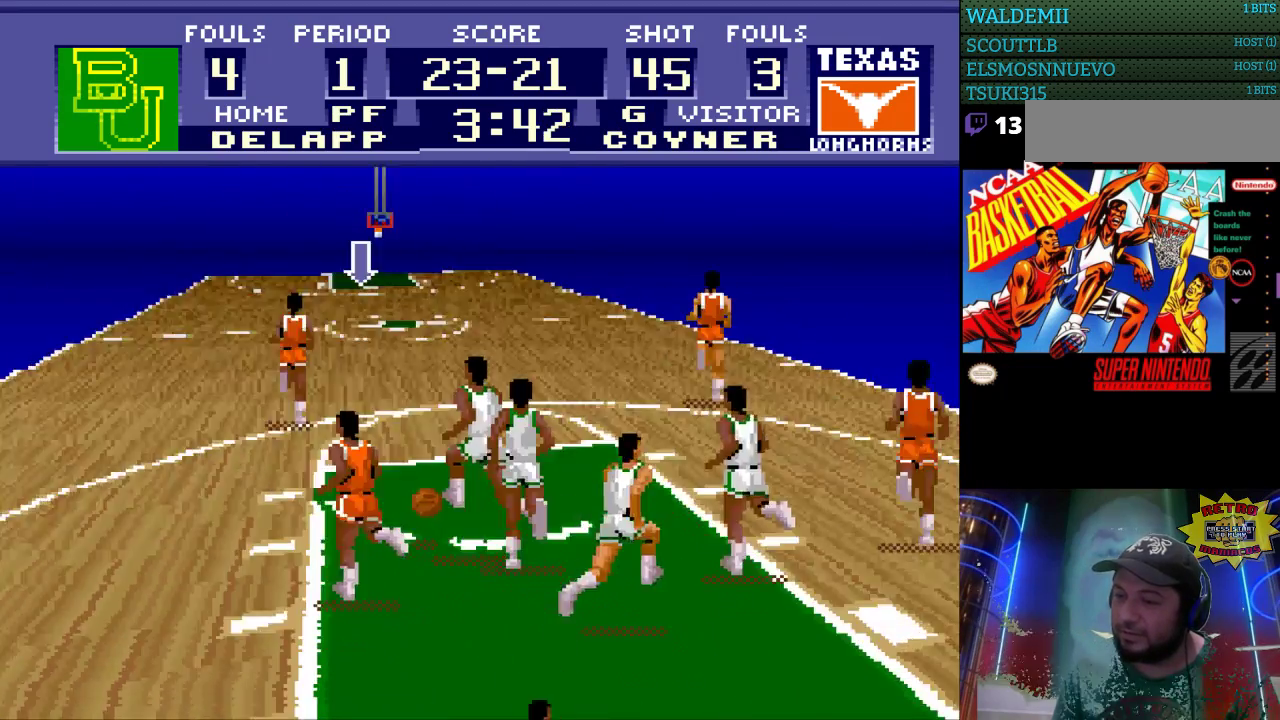
{"buttons": ["DPAD_UP", "DPAD_RIGHT"], "events": [[500, "DPAD_RIGHT", "down"]]}
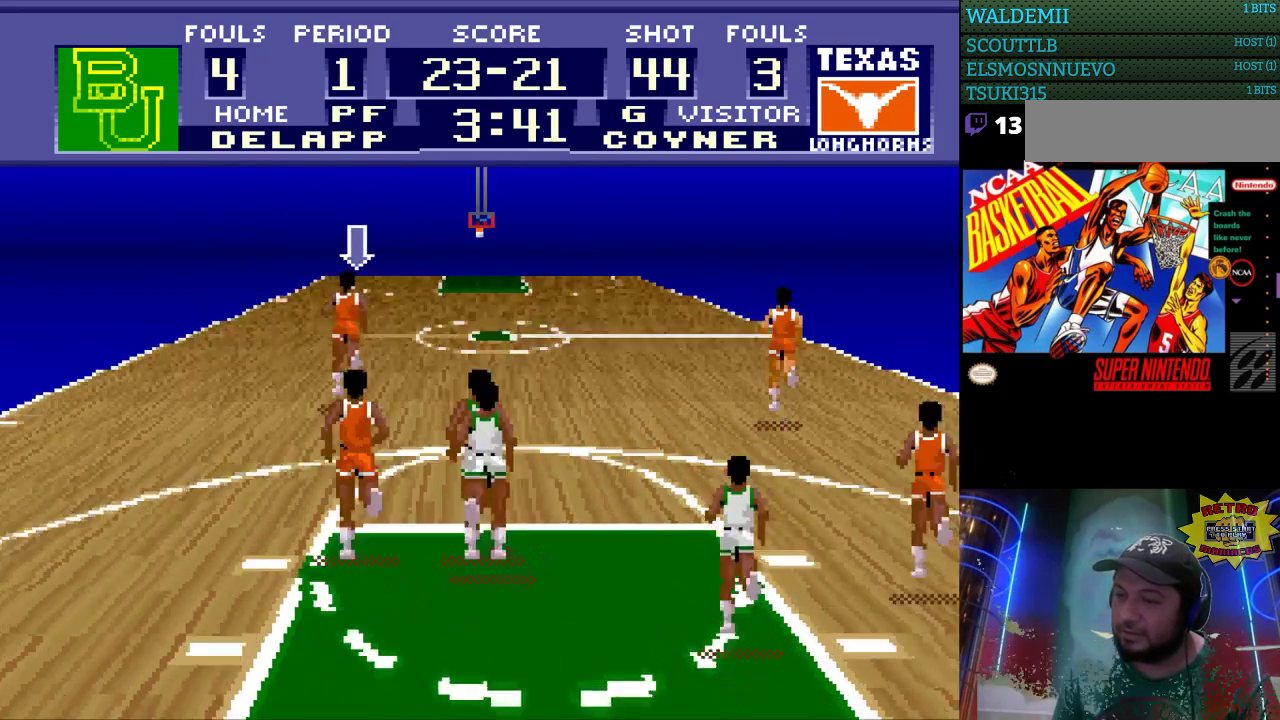
{"buttons": ["DPAD_UP"], "events": [[500, "DPAD_RIGHT", "up"]]}
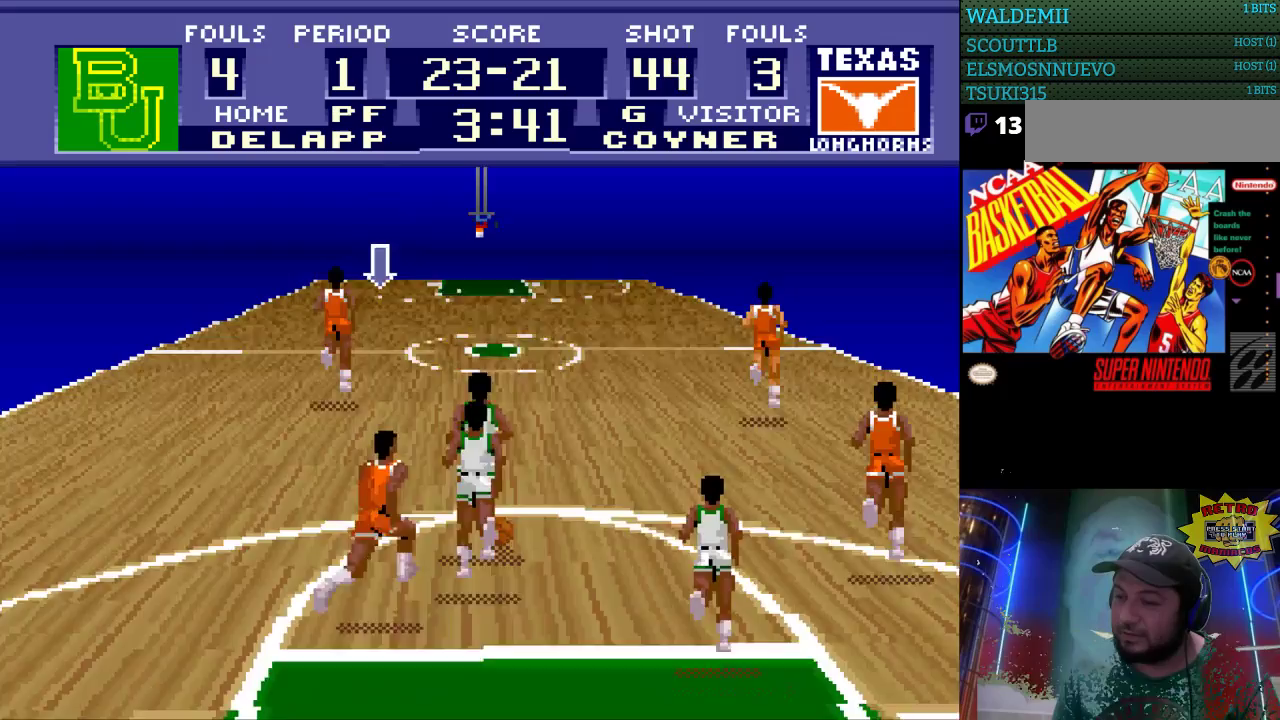
{"buttons": ["DPAD_UP"], "events": []}
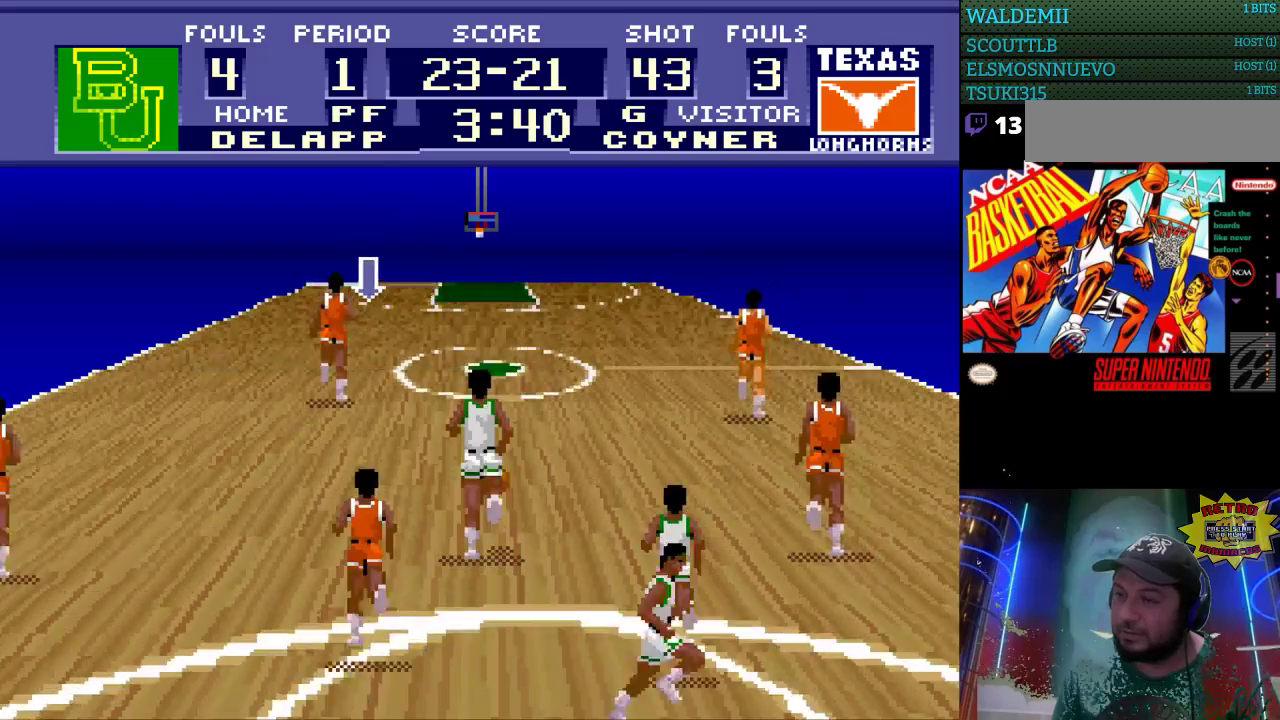
{"buttons": ["DPAD_UP", "DPAD_RIGHT"], "events": [[467, "DPAD_RIGHT", "down"]]}
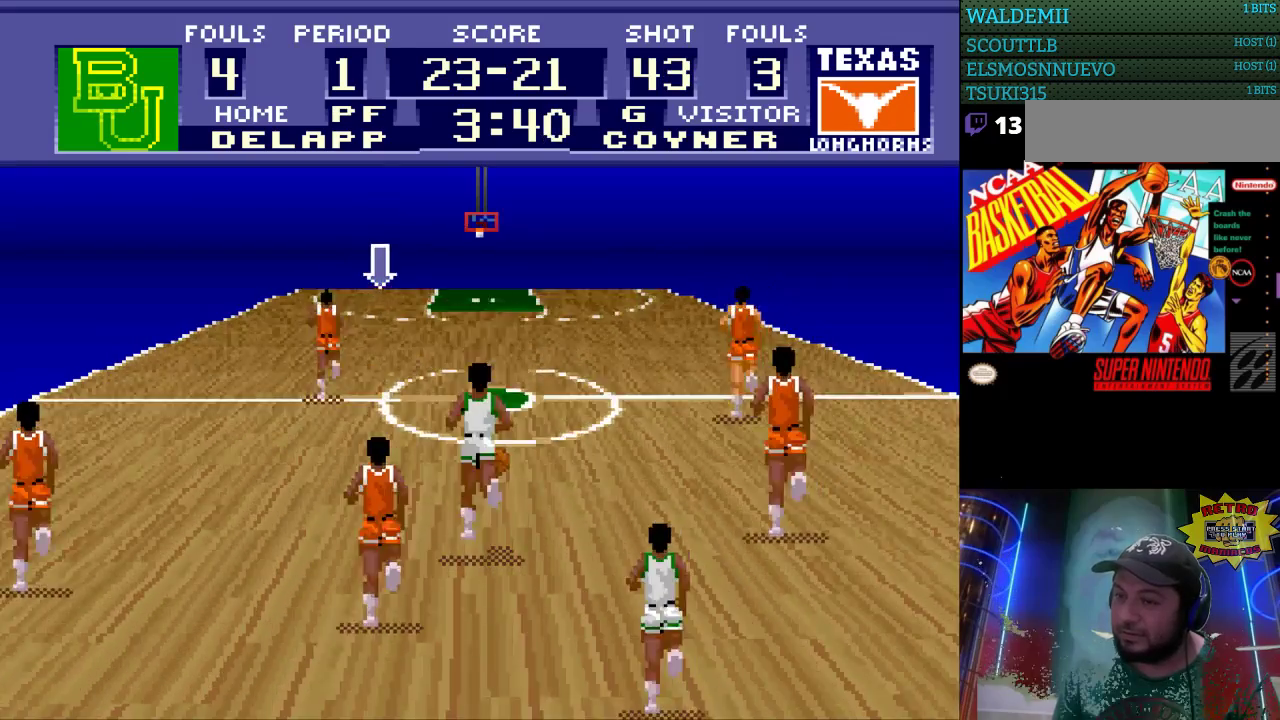
{"buttons": ["DPAD_UP", "DPAD_RIGHT"], "events": [[67, "Y", "down"], [167, "Y", "up"]]}
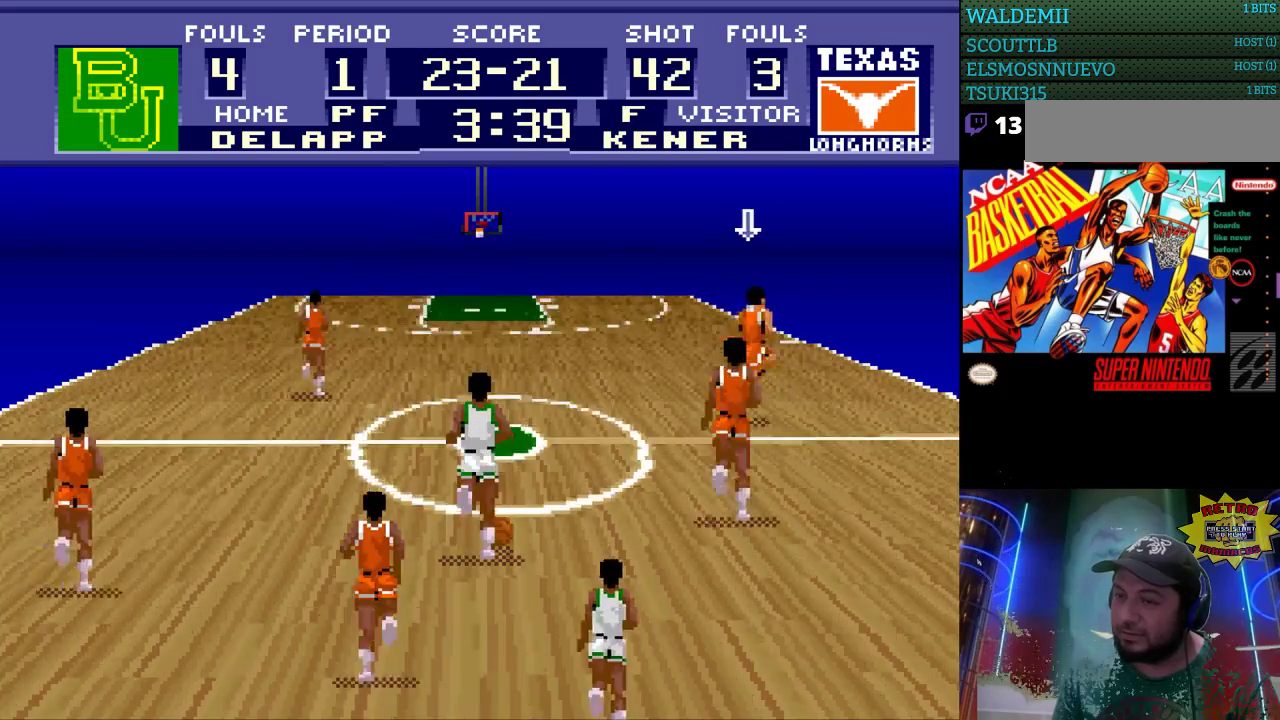
{"buttons": ["DPAD_UP", "DPAD_LEFT"], "events": [[133, "DPAD_UP", "up"], [200, "DPAD_RIGHT", "up"], [233, "DPAD_LEFT", "down"], [233, "DPAD_UP", "down"]]}
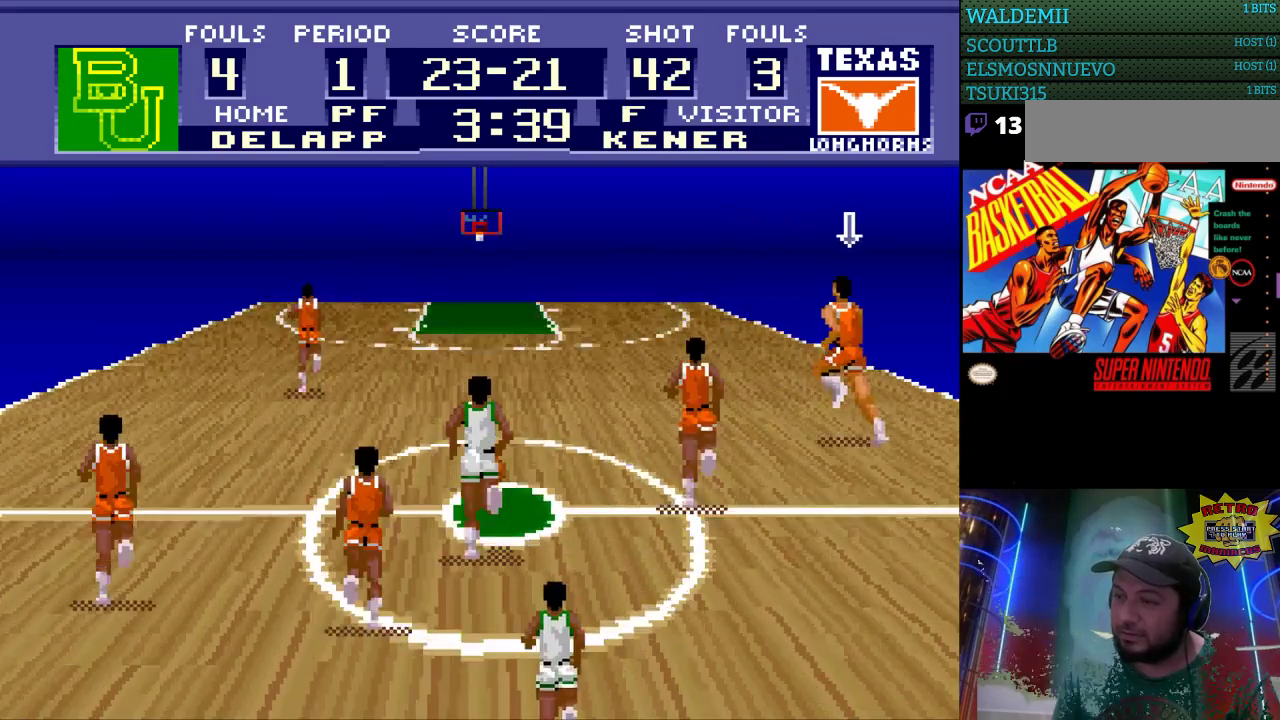
{"buttons": ["DPAD_UP", "DPAD_LEFT"], "events": []}
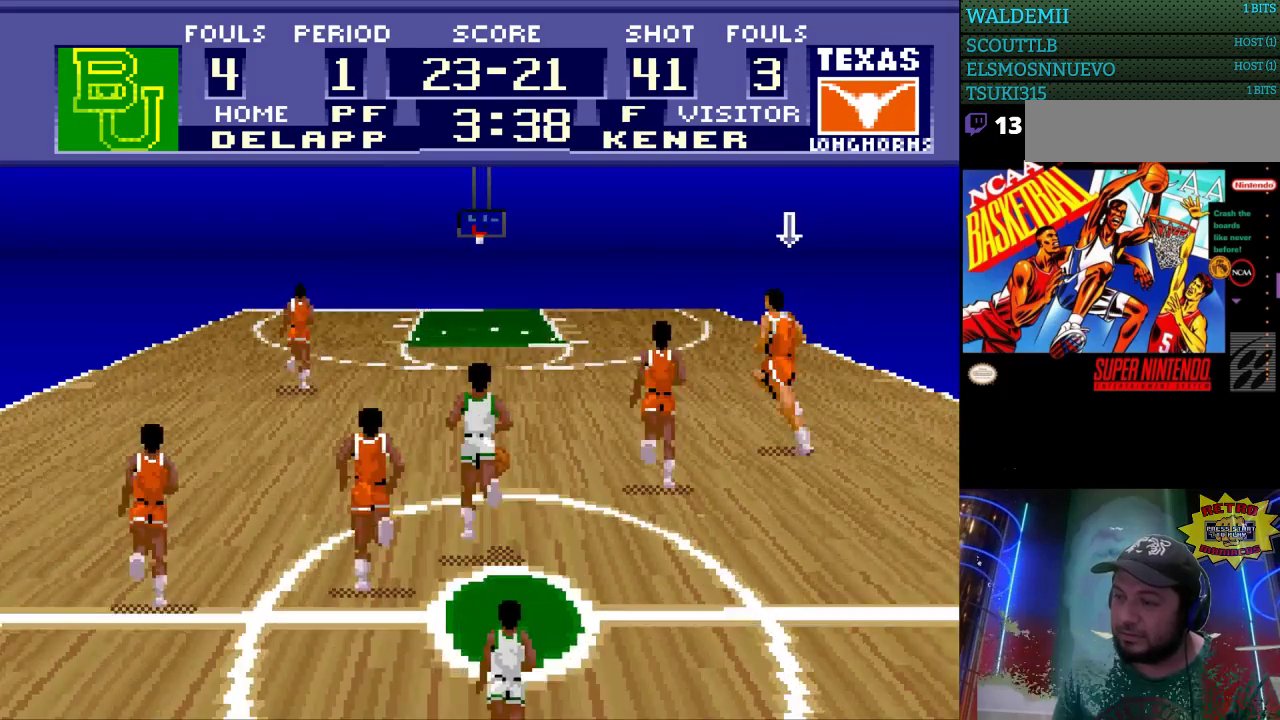
{"buttons": ["DPAD_UP", "DPAD_LEFT"], "events": [[400, "Y", "down"], [467, "Y", "up"]]}
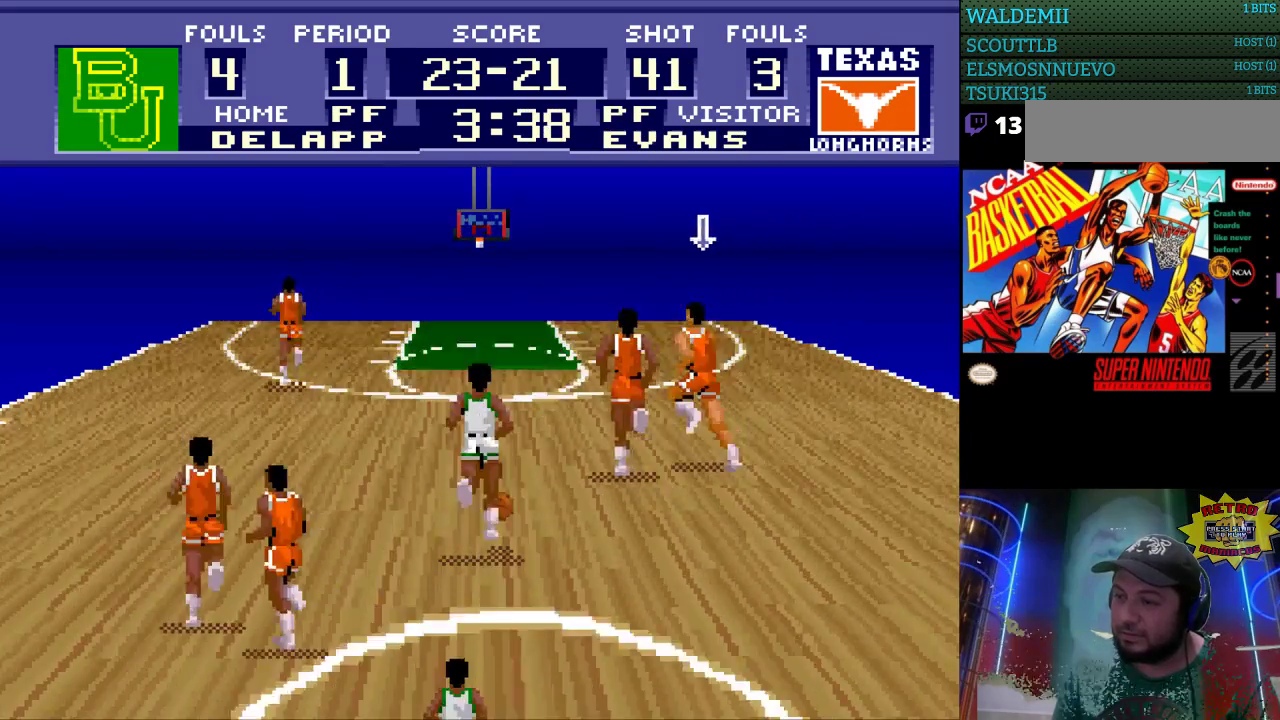
{"buttons": ["DPAD_UP", "DPAD_RIGHT"], "events": [[433, "DPAD_LEFT", "up"], [433, "DPAD_RIGHT", "down"]]}
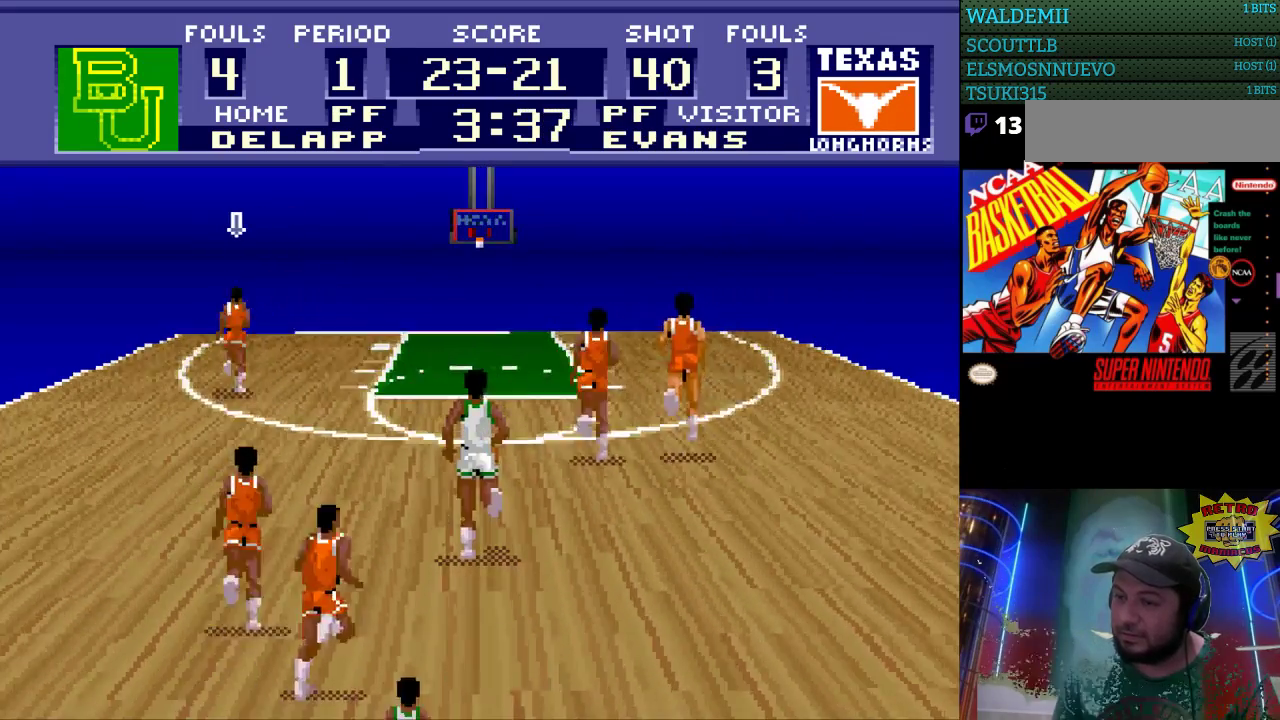
{"buttons": ["DPAD_UP", "DPAD_RIGHT"], "events": [[400, "DPAD_UP", "up"], [467, "DPAD_UP", "down"]]}
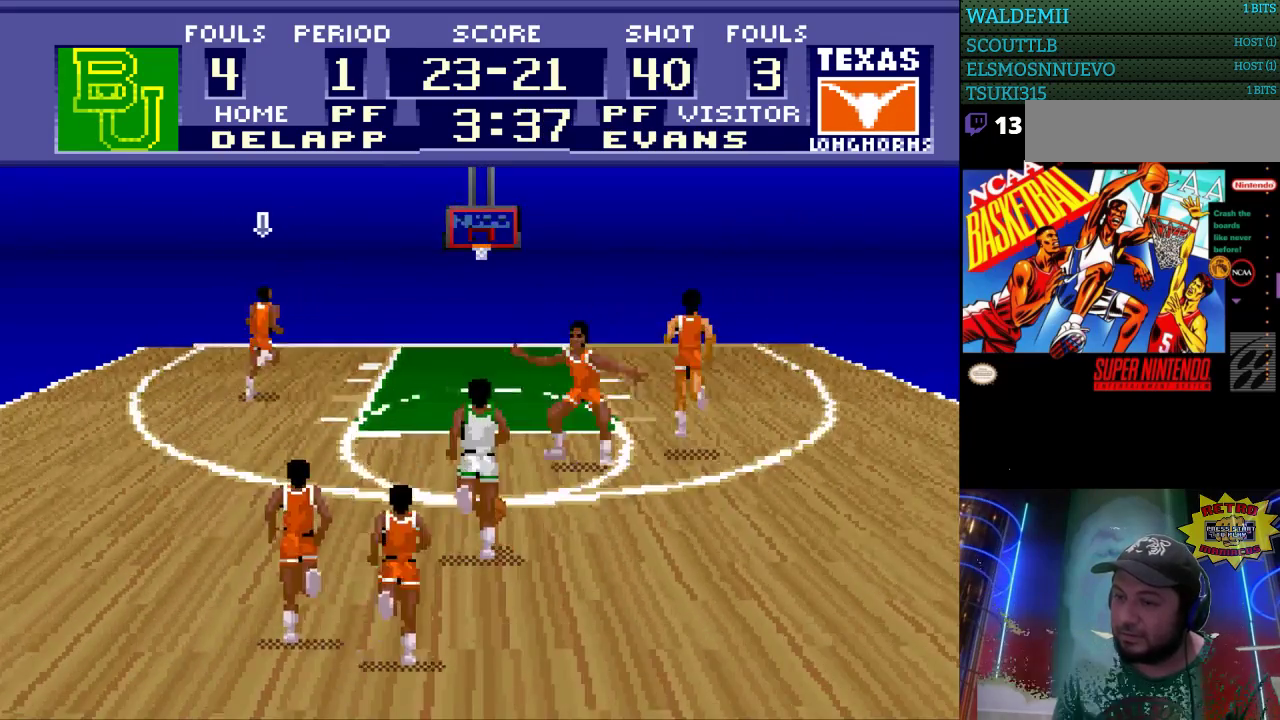
{"buttons": ["DPAD_RIGHT"], "events": [[300, "DPAD_UP", "up"]]}
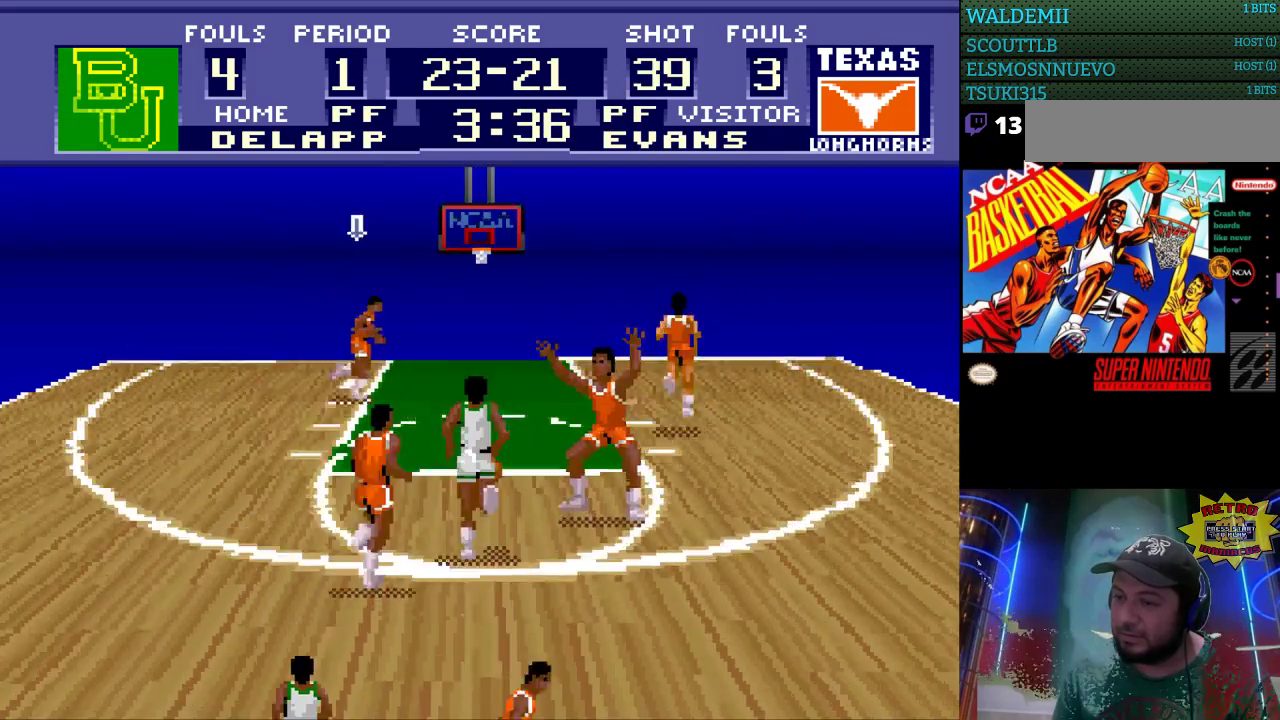
{"buttons": ["DPAD_DOWN"], "events": [[233, "DPAD_DOWN", "down"], [300, "DPAD_RIGHT", "up"], [400, "DPAD_RIGHT", "down"], [500, "DPAD_RIGHT", "up"]]}
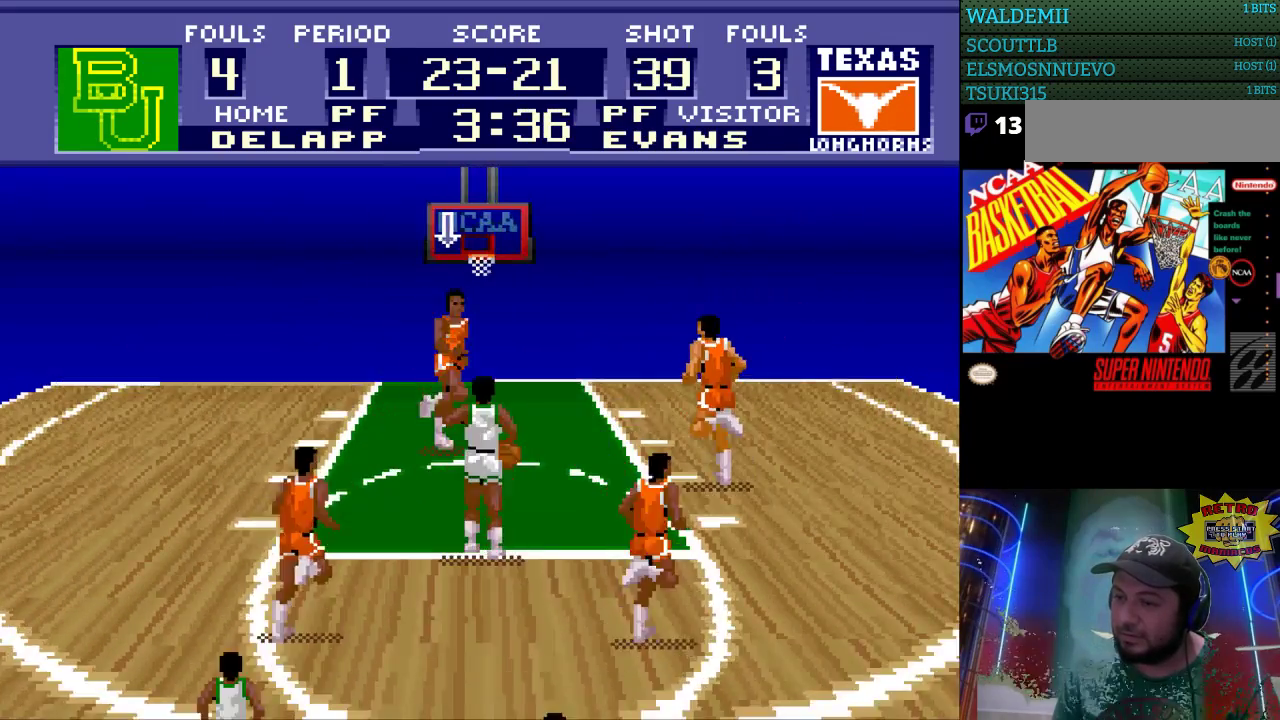
{"buttons": [], "events": [[33, "DPAD_RIGHT", "down"], [333, "DPAD_RIGHT", "up"], [500, "DPAD_DOWN", "up"]]}
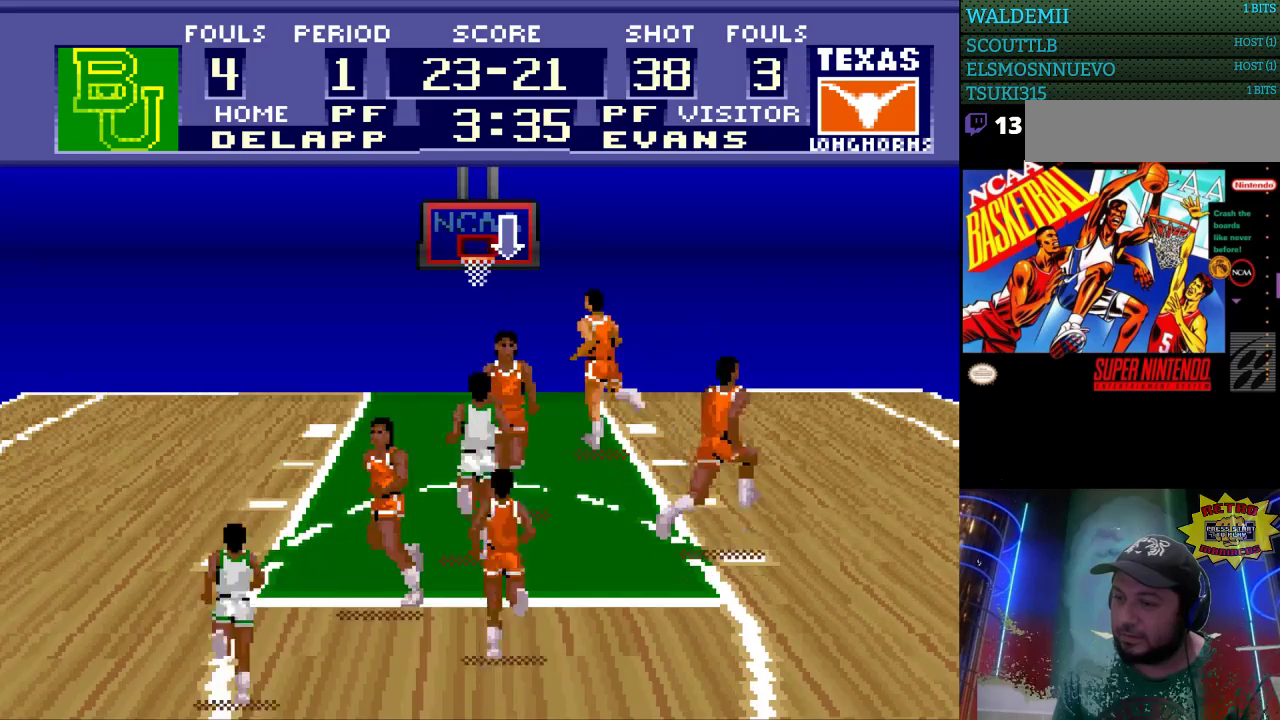
{"buttons": ["DPAD_LEFT"], "events": [[433, "DPAD_LEFT", "down"]]}